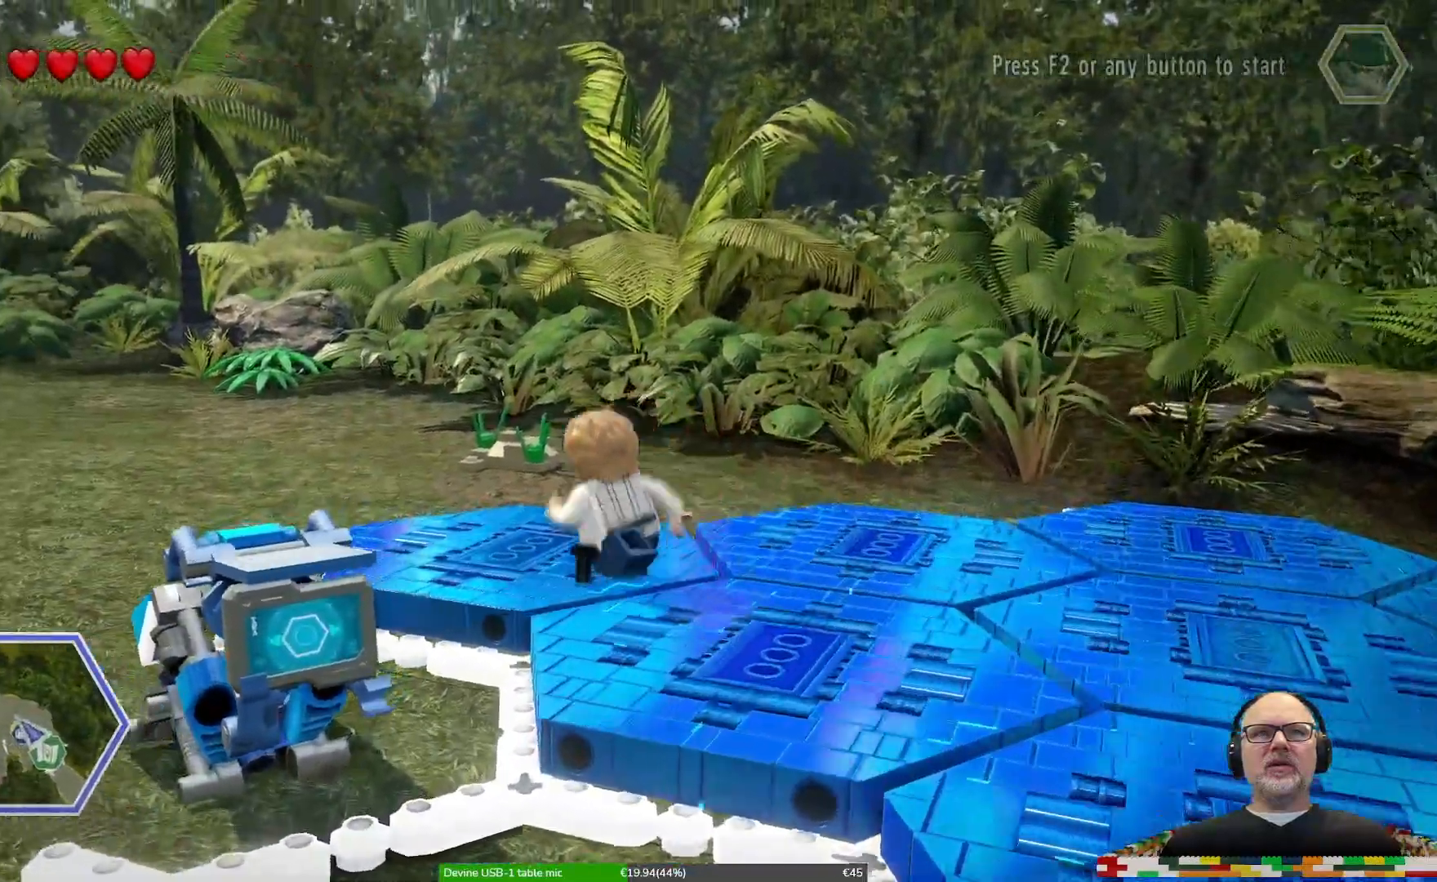
Gameplay with a controller (Xbox layout); each line is a JSON object with the inputs held at the frame after it. "events" lists button and stick changes between this image and that frame as [ms after this image, input, new state], when the widget could be followed in between. Not read: DPAD_DOWN DPAD_LEFT DPAD_RIGHT DPAD_UP L1 L2 L3 R1 R2 R3 SELECT.
{"buttons": [], "left_stick": "up-left", "right_stick": "center"}
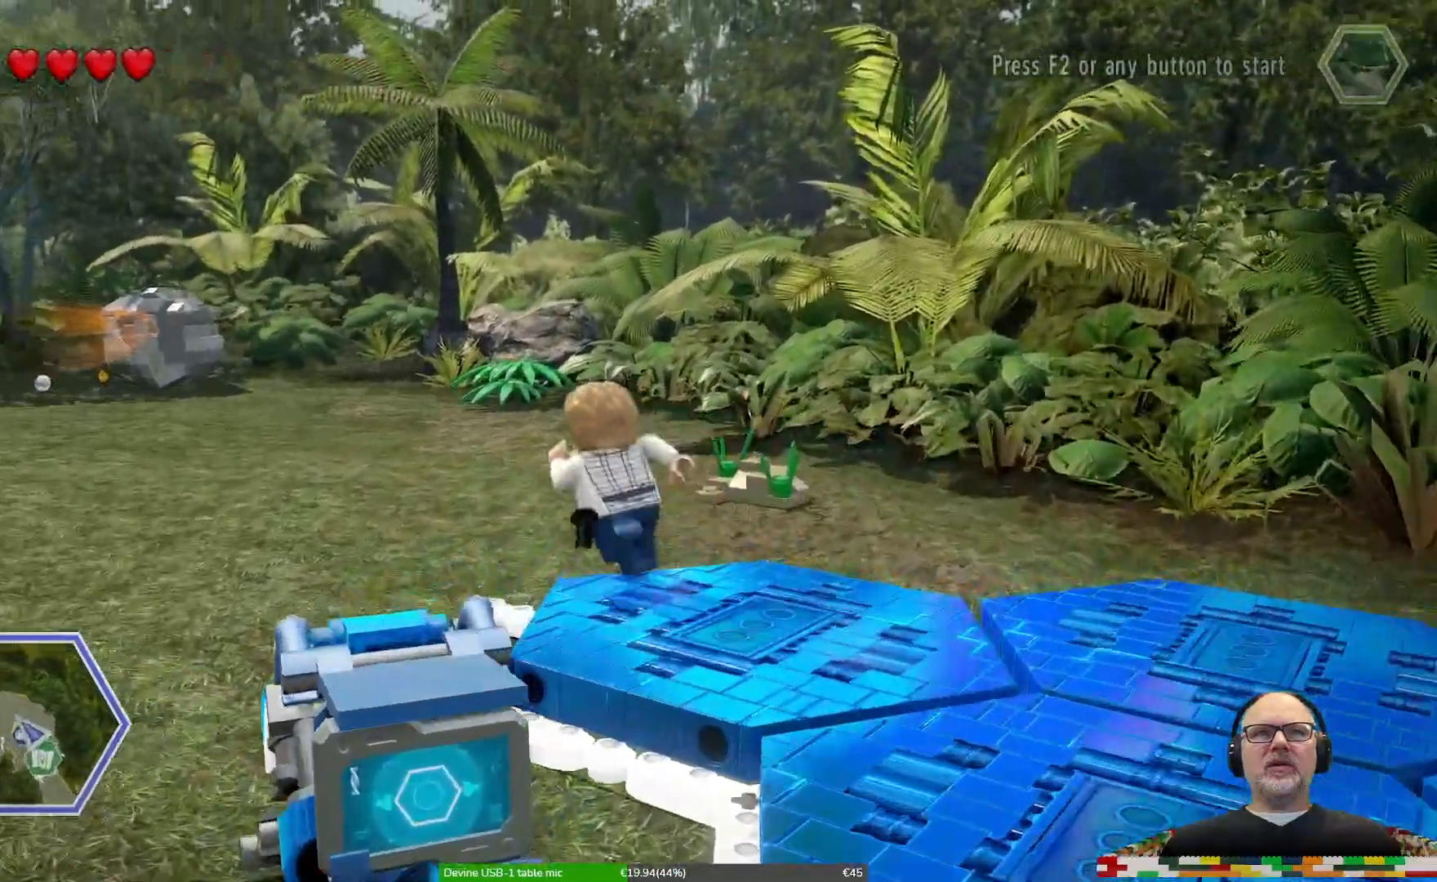
{"buttons": [], "left_stick": "center", "right_stick": "center", "events": [[167, "left_stick", "left"], [400, "left_stick", "center"]]}
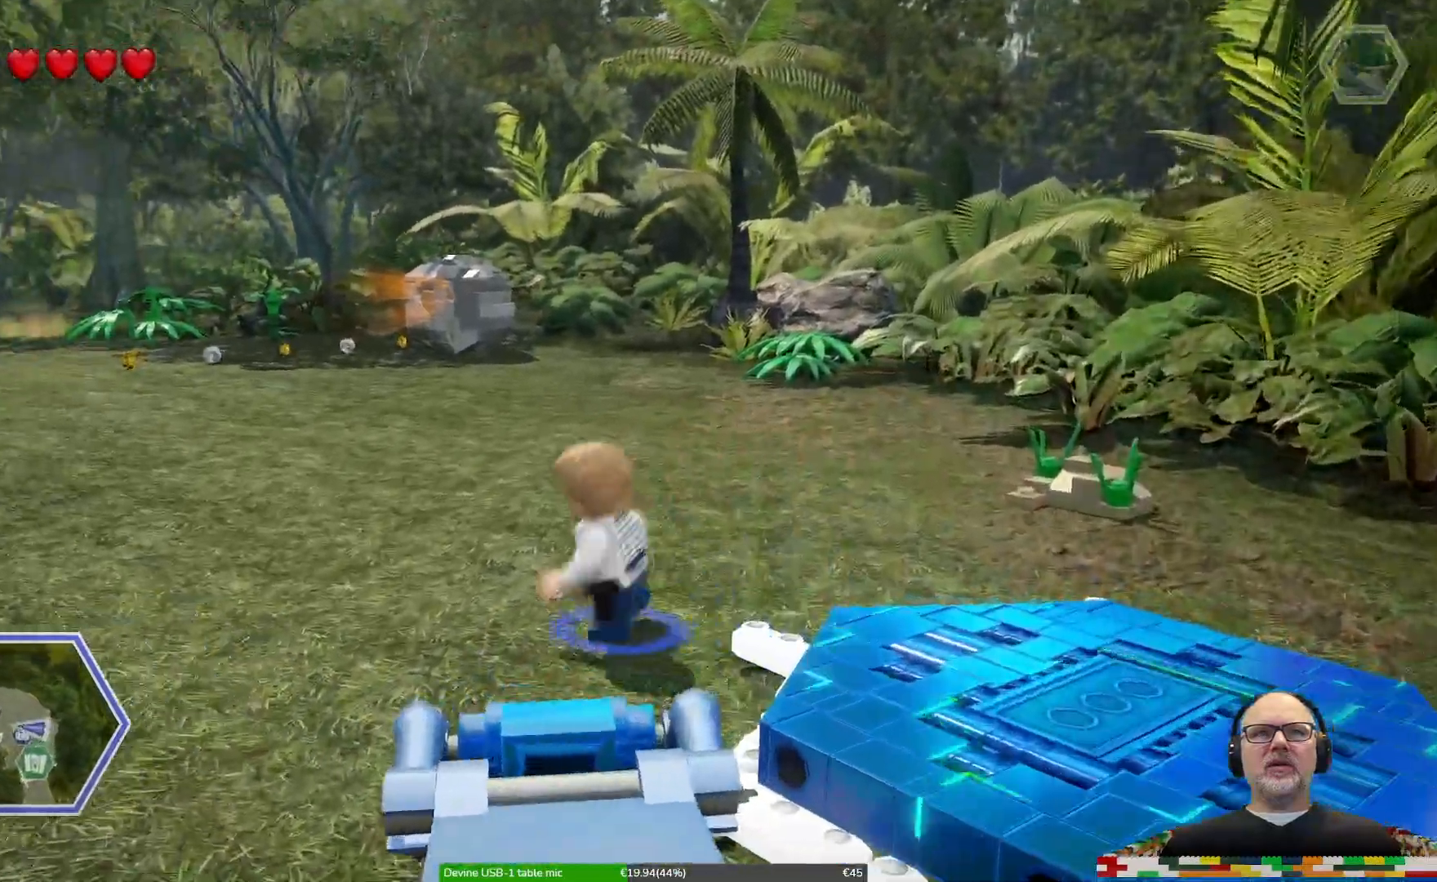
{"buttons": [], "left_stick": "left", "right_stick": "center"}
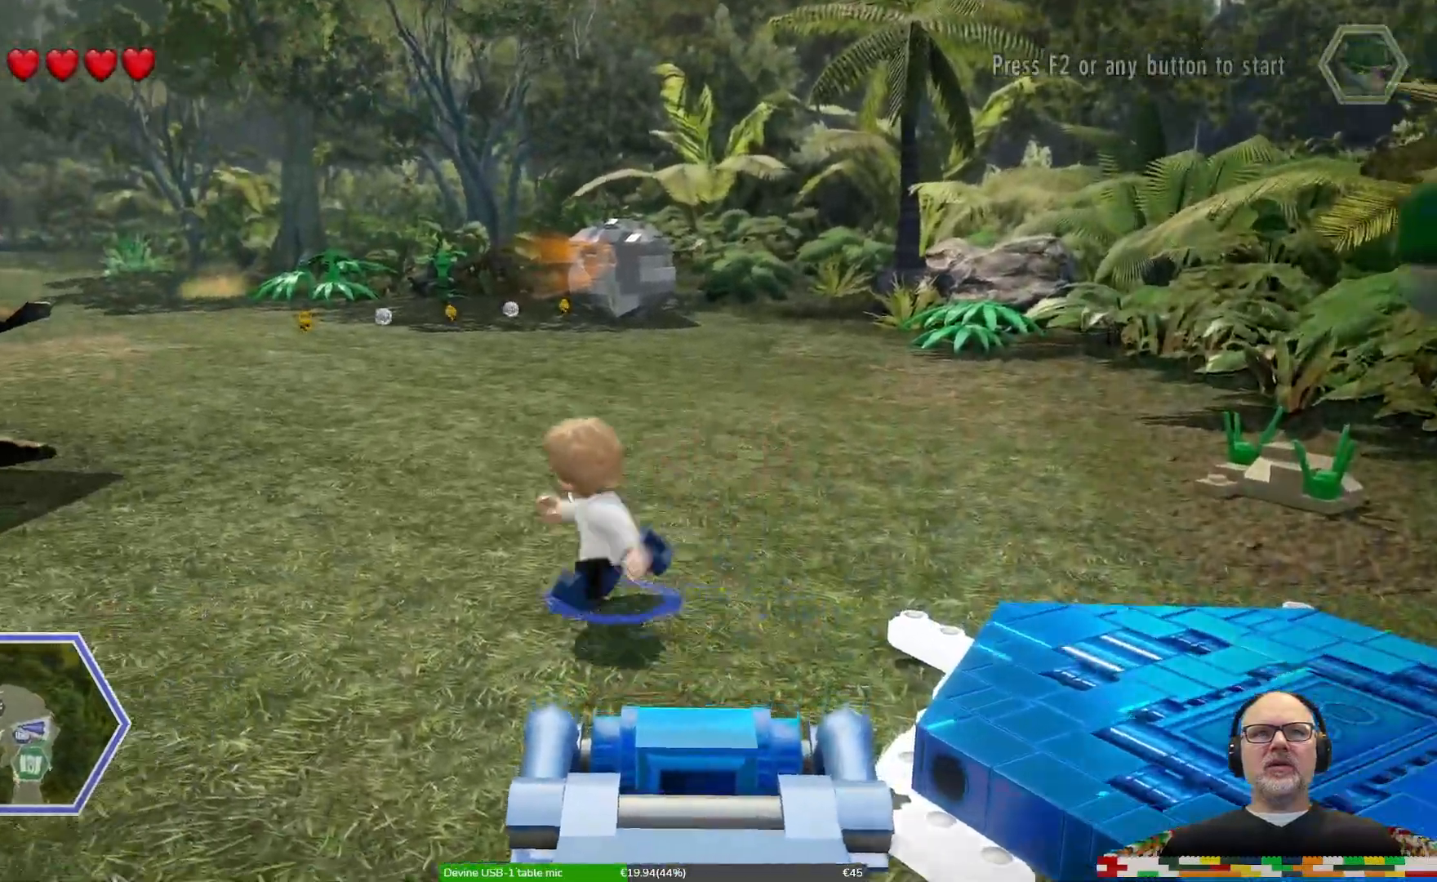
{"buttons": [], "left_stick": "left", "right_stick": "center"}
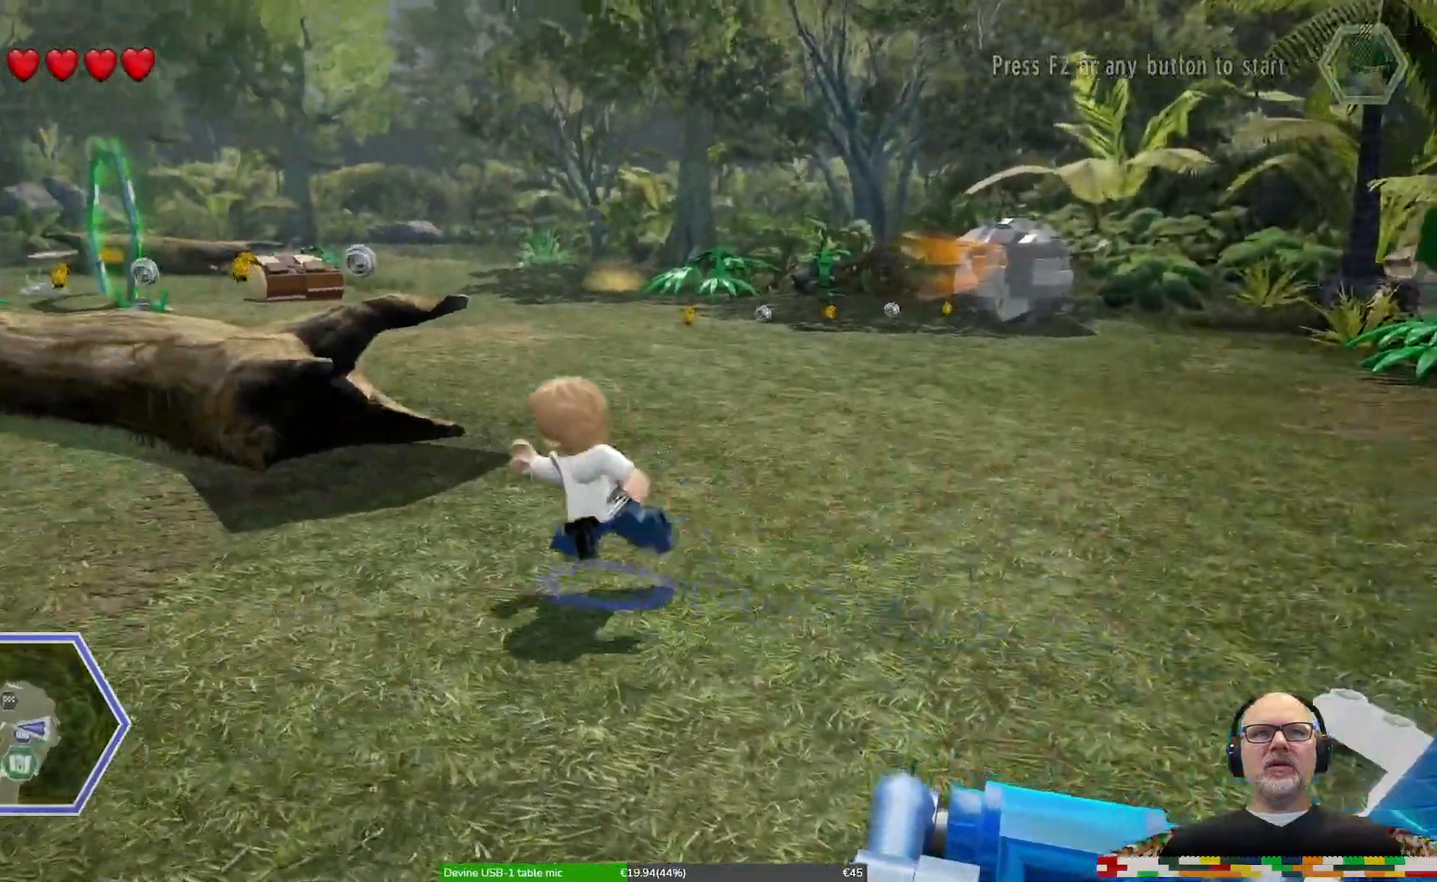
{"buttons": [], "left_stick": "center", "right_stick": "center", "events": [[133, "left_stick", "center"]]}
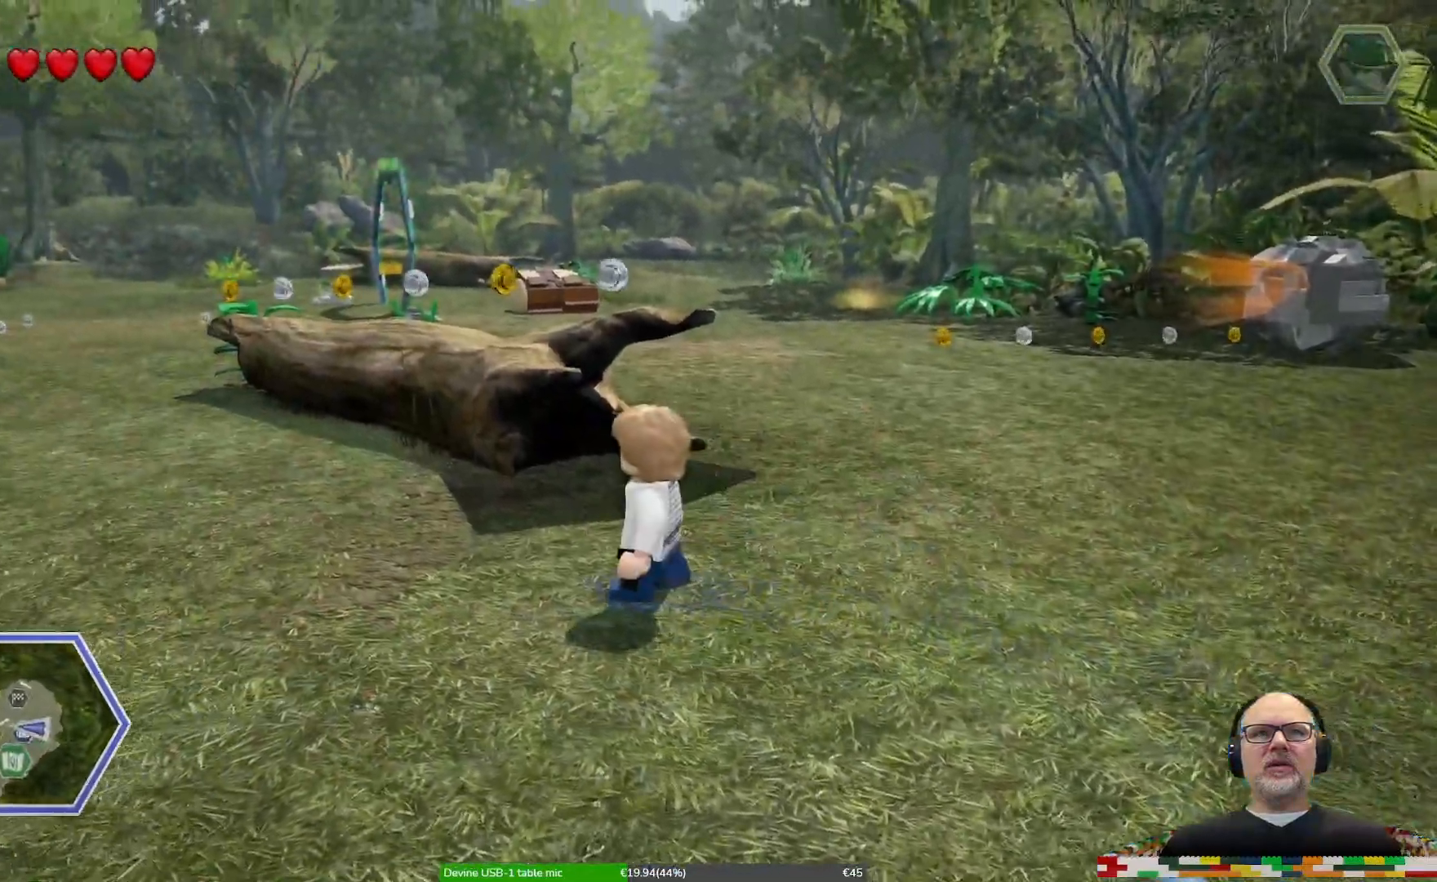
{"buttons": [], "left_stick": "center", "right_stick": "left", "events": [[167, "left_stick", "up"], [333, "left_stick", "center"], [467, "right_stick", "left"]]}
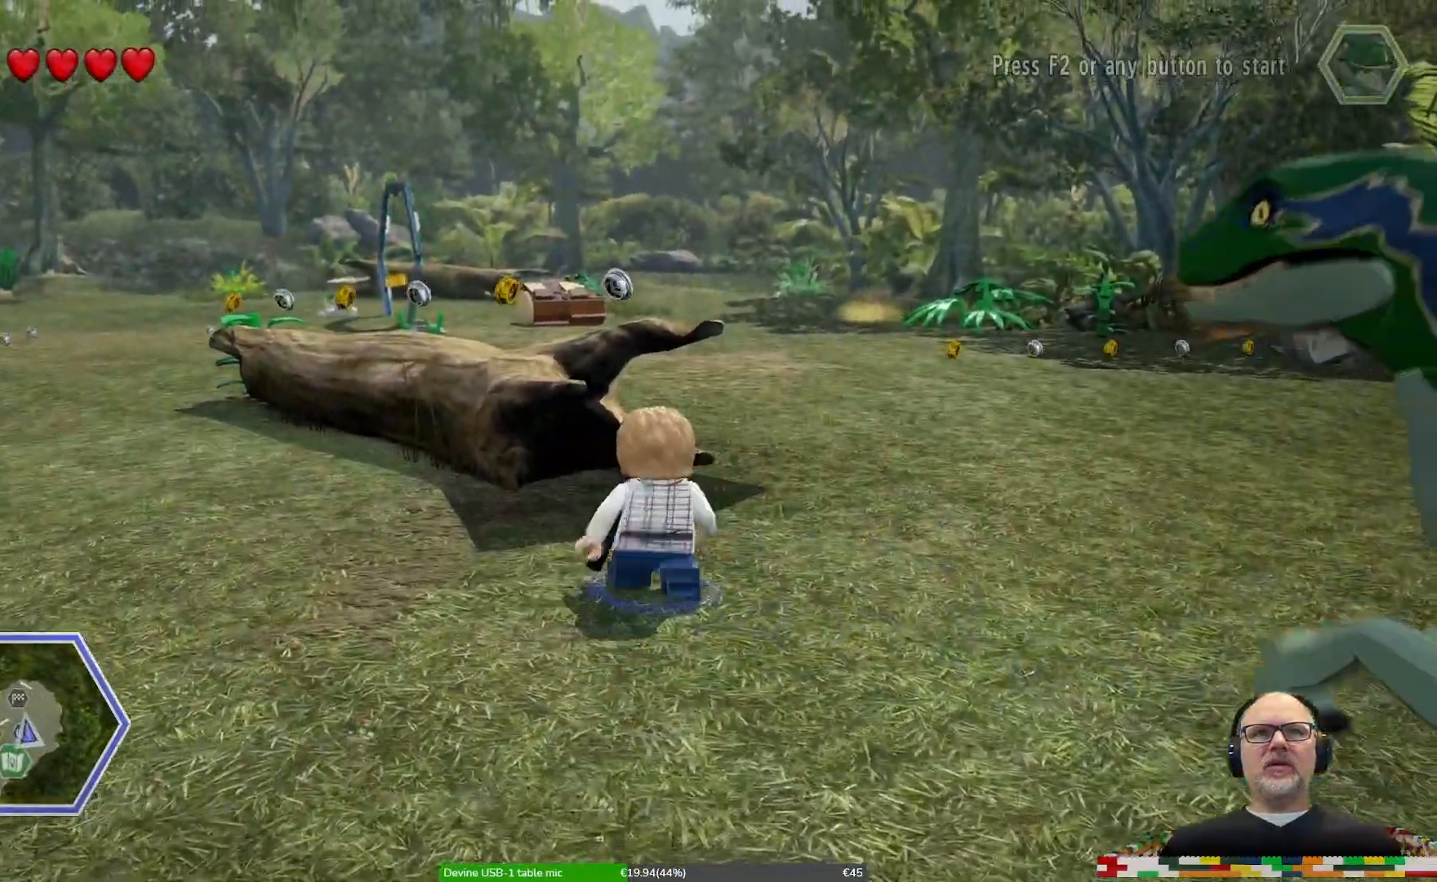
{"buttons": [], "left_stick": "center", "right_stick": "left"}
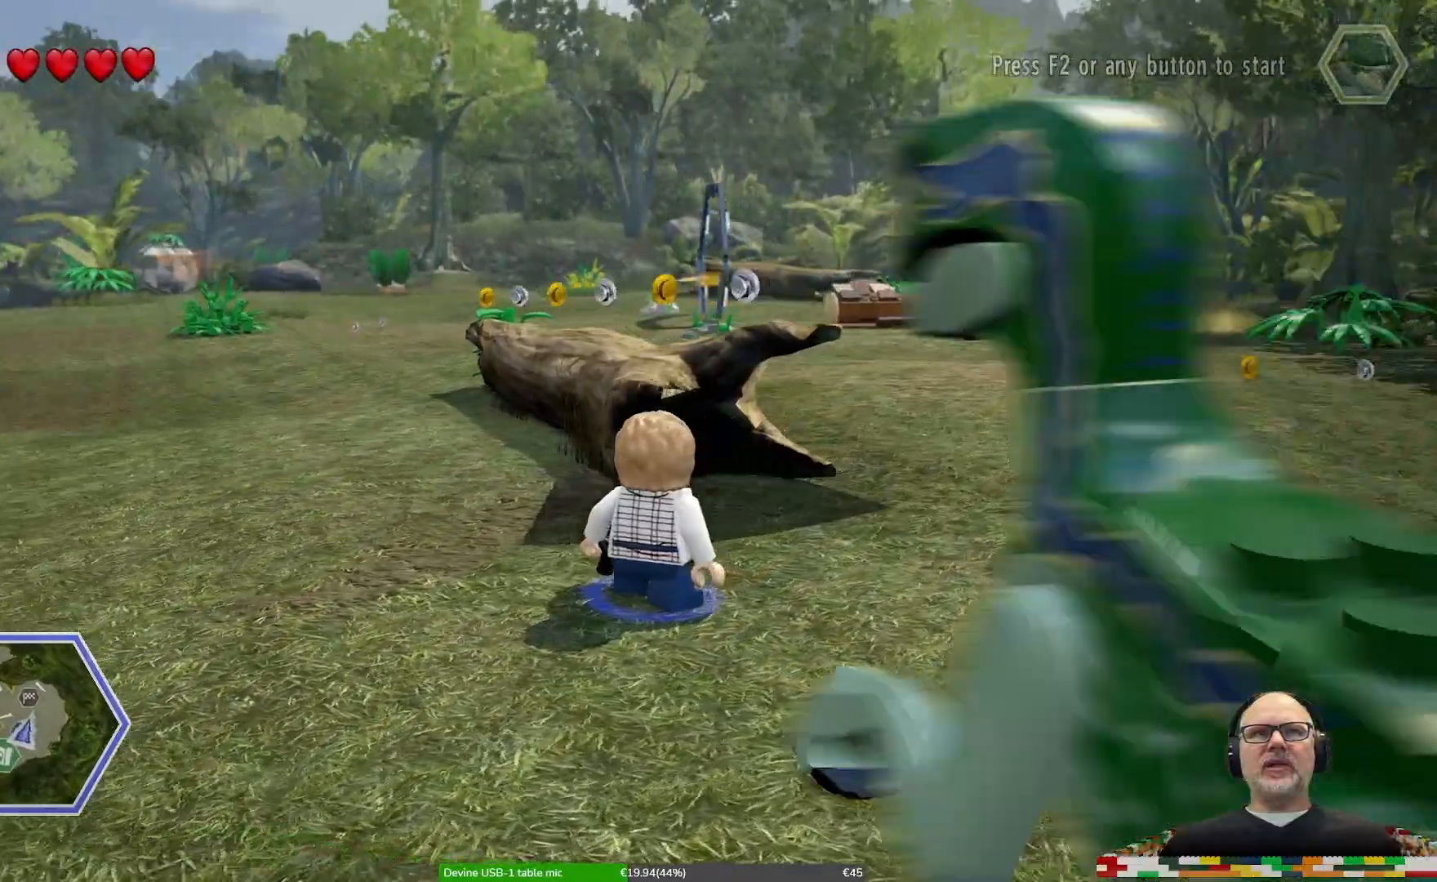
{"buttons": [], "left_stick": "center", "right_stick": "center", "events": [[300, "right_stick", "center"]]}
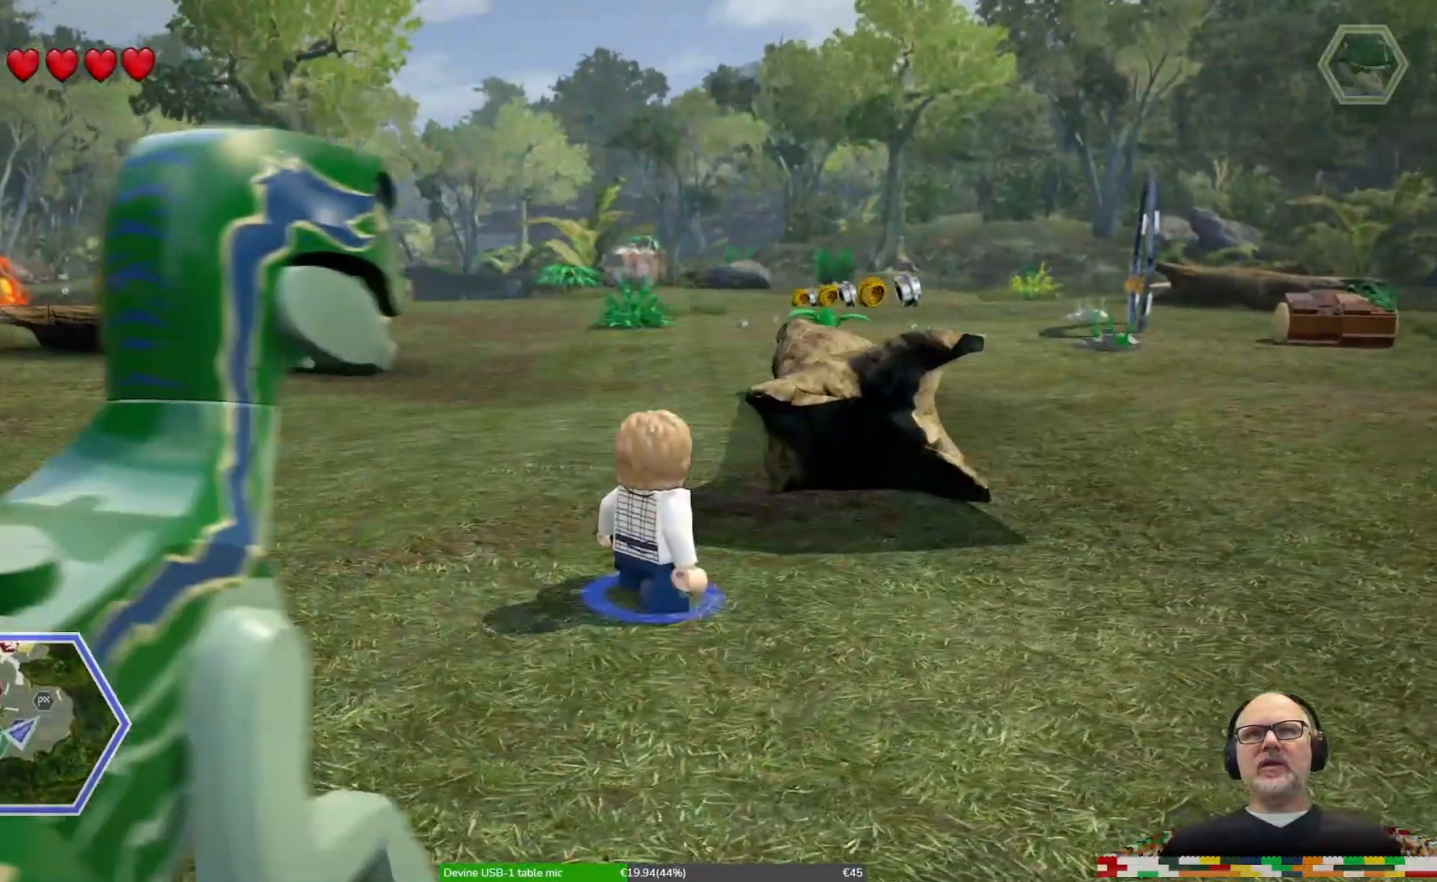
{"buttons": [], "left_stick": "up", "right_stick": "center"}
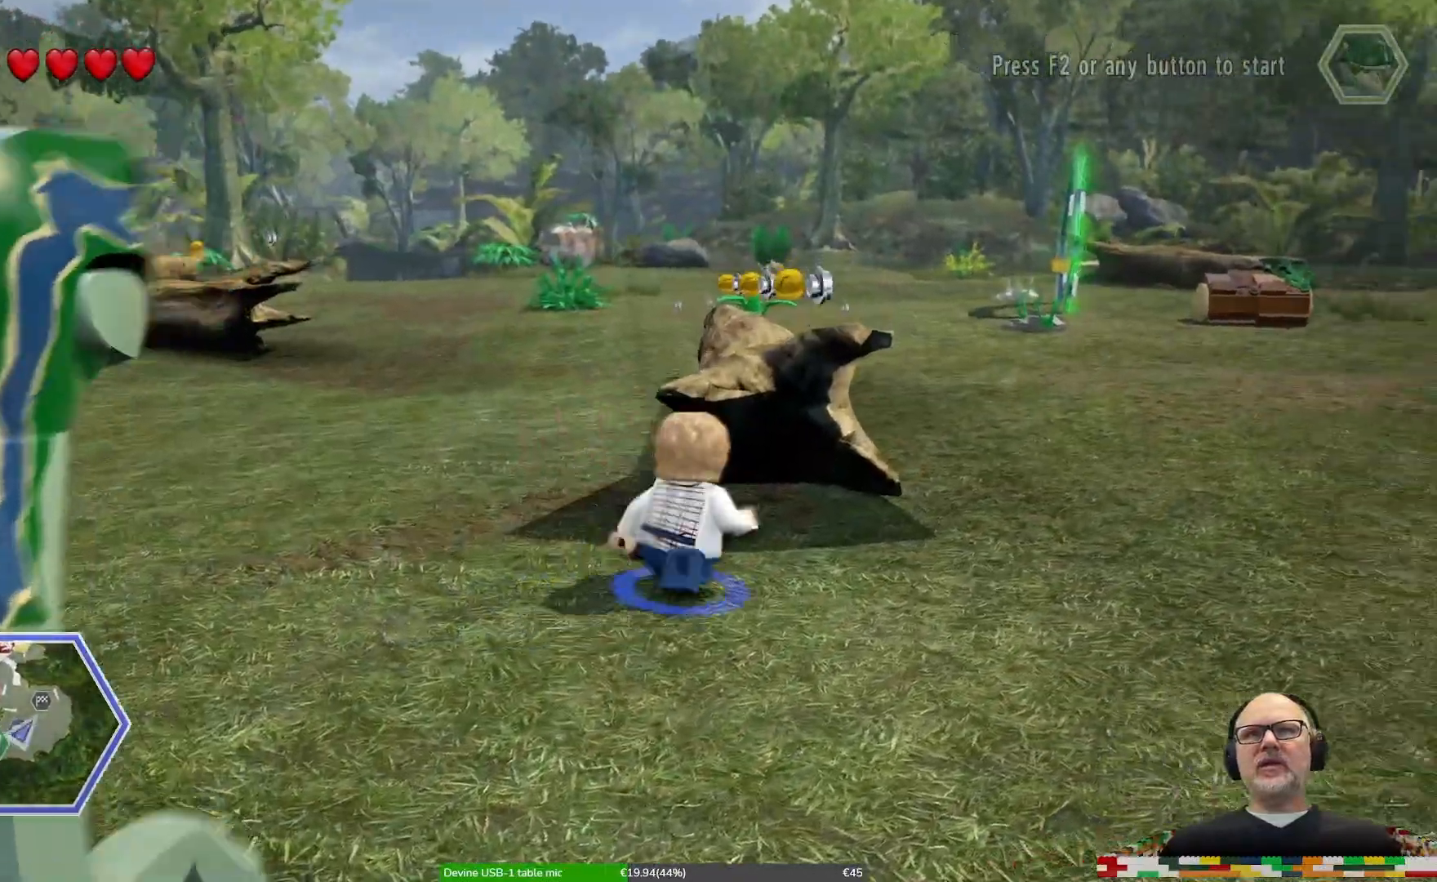
{"buttons": [], "left_stick": "center", "right_stick": "center", "events": [[167, "left_stick", "center"]]}